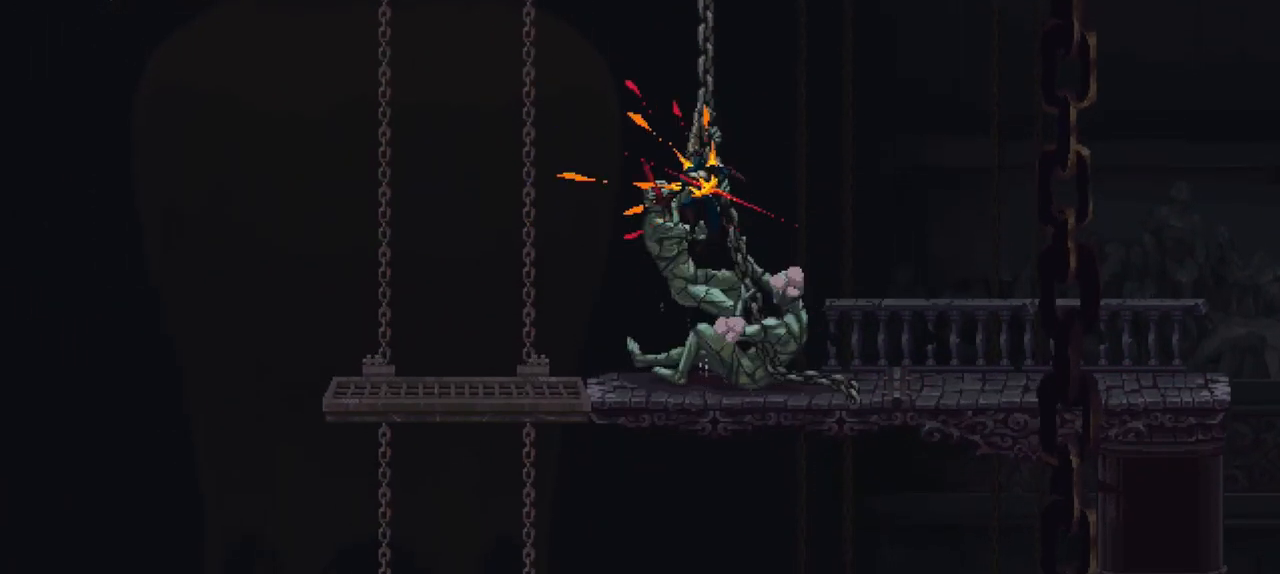
Gameplay with a controller (Xbox layout); each line is a JSON object with the inputs held at the frame after it. "events" lists button and stick changes between this image and that frame as [ms after this image, input, new state], when the widget could be followed in between. Not read: L3 R3.
{"buttons": [], "left_stick": "left", "right_stick": "center", "events": []}
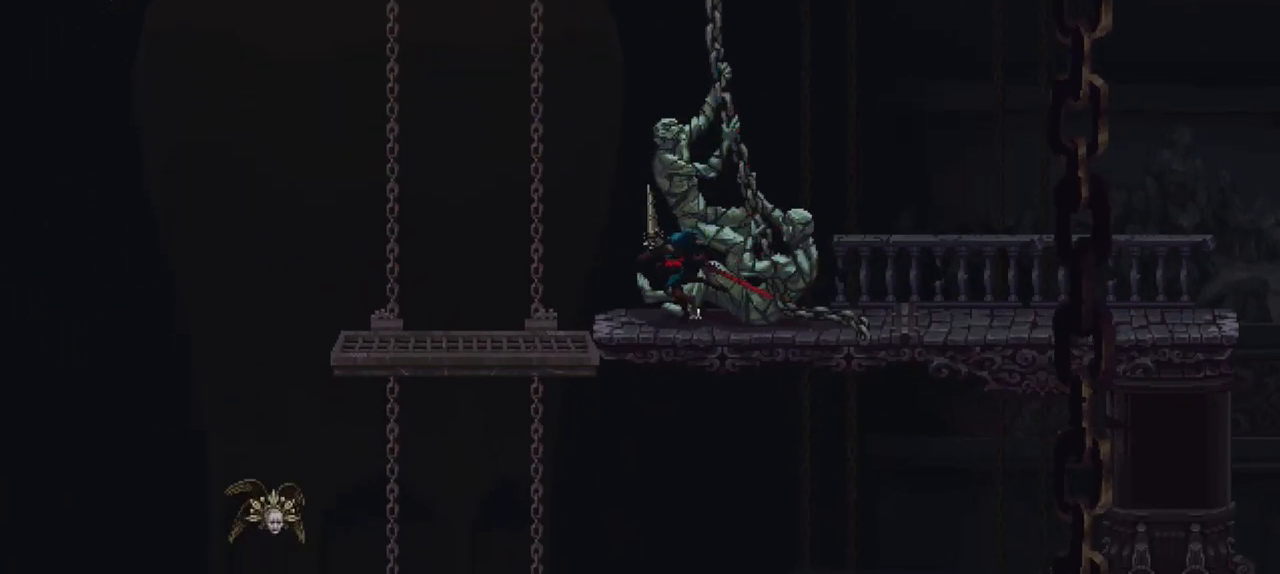
{"buttons": [], "left_stick": "left", "right_stick": "center", "events": []}
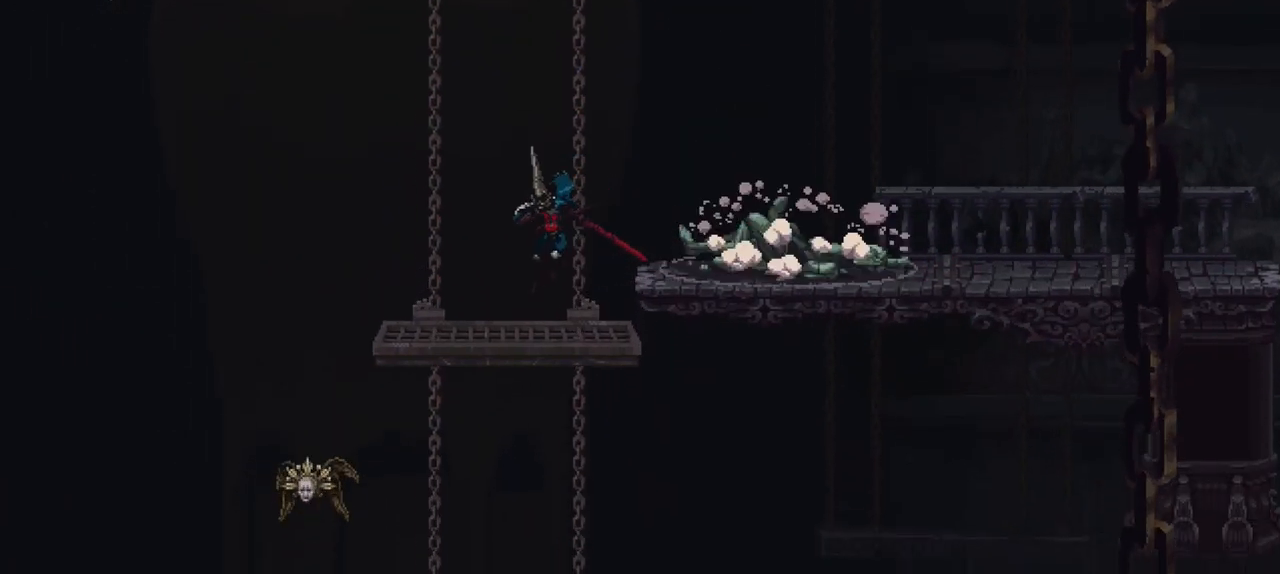
{"buttons": [], "left_stick": "left", "right_stick": "center", "events": []}
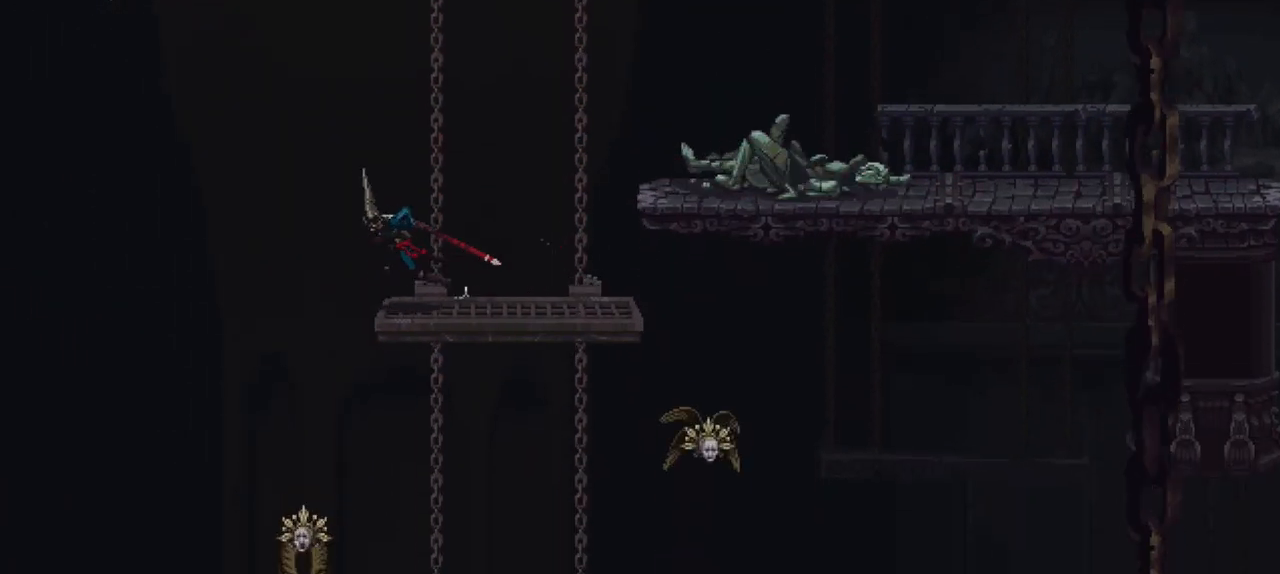
{"buttons": ["A"], "left_stick": "left", "right_stick": "center", "events": [[50, "A", "down"]]}
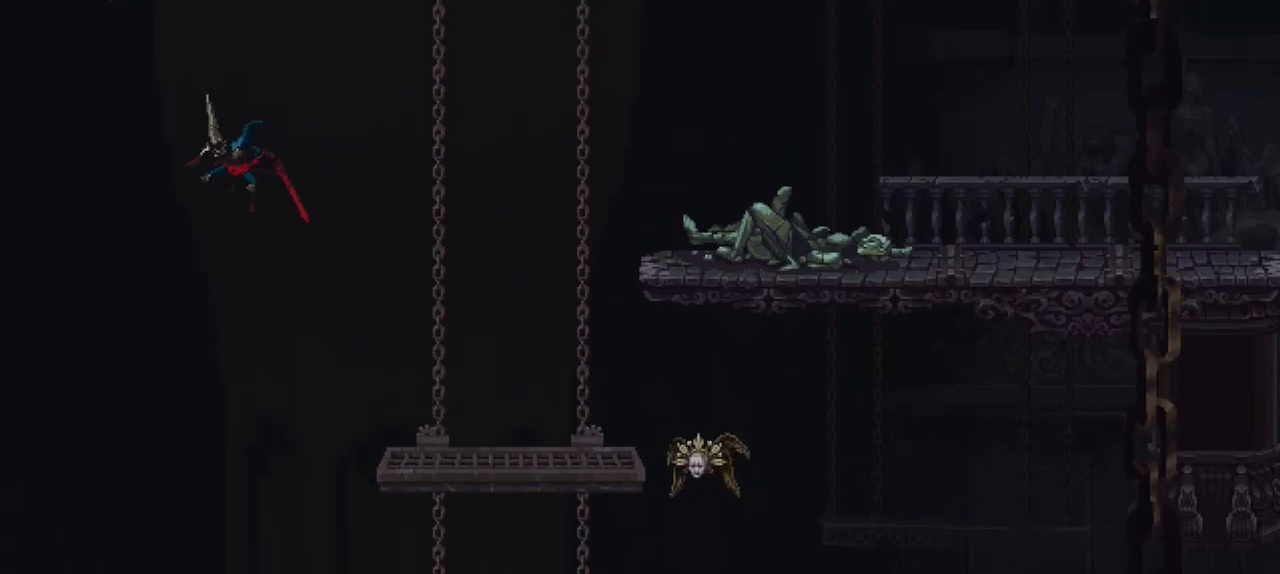
{"buttons": [], "left_stick": "left", "right_stick": "center", "events": [[150, "A", "up"]]}
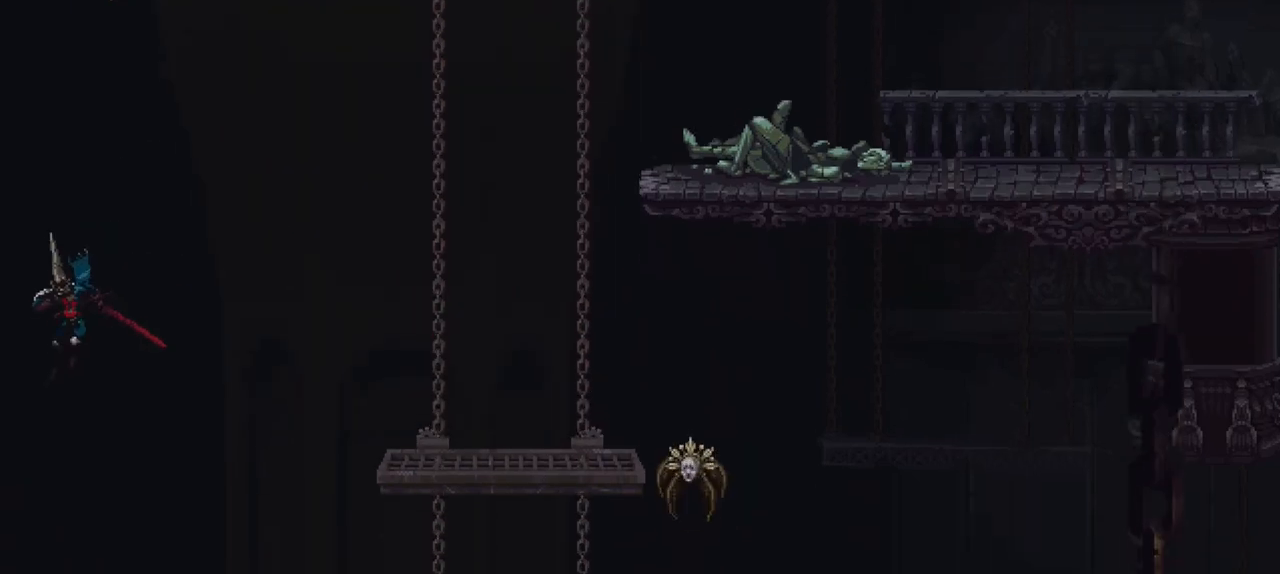
{"buttons": [], "left_stick": "center", "right_stick": "center", "events": [[217, "left_stick", "center"]]}
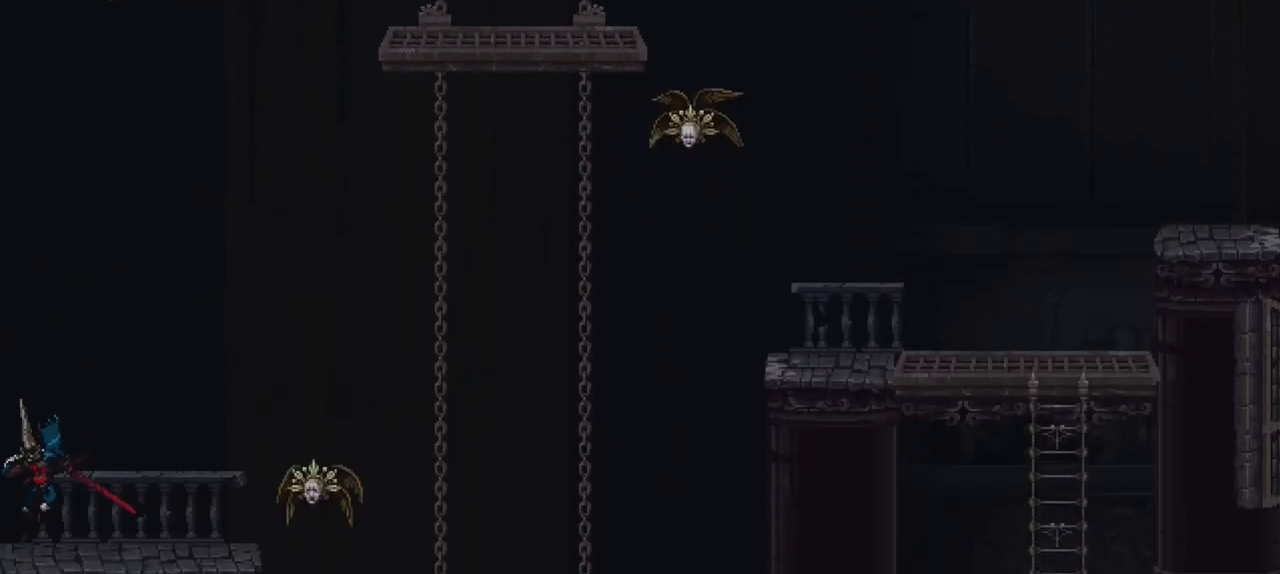
{"buttons": [], "left_stick": "center", "right_stick": "center", "events": []}
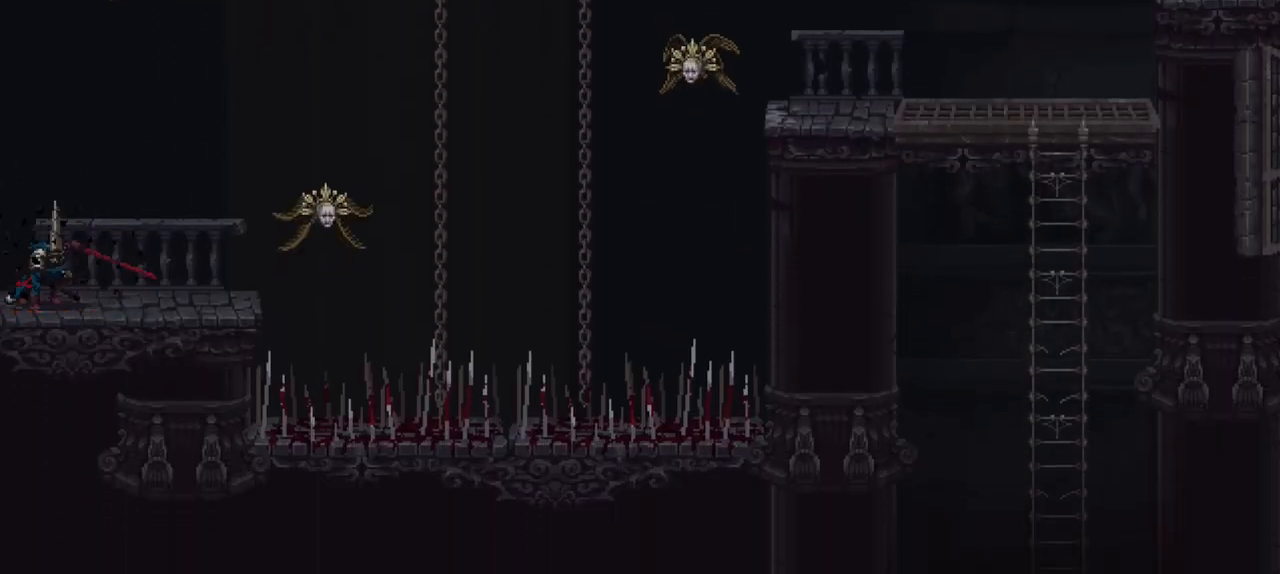
{"buttons": [], "left_stick": "left", "right_stick": "center", "events": [[50, "left_stick", "left"]]}
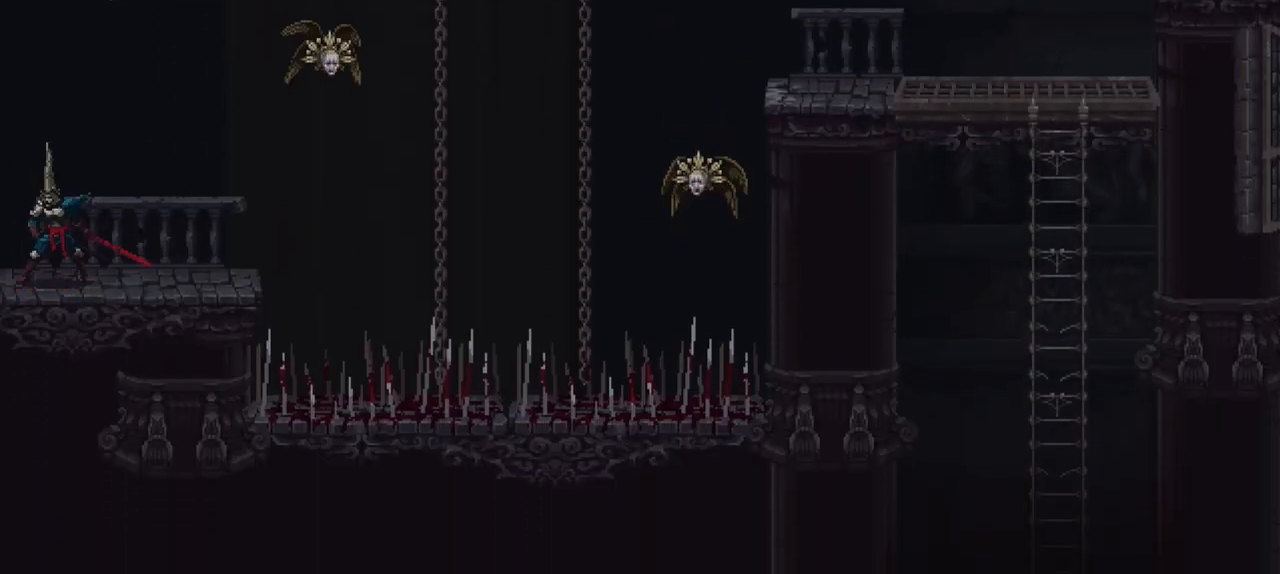
{"buttons": [], "left_stick": "left", "right_stick": "center", "events": []}
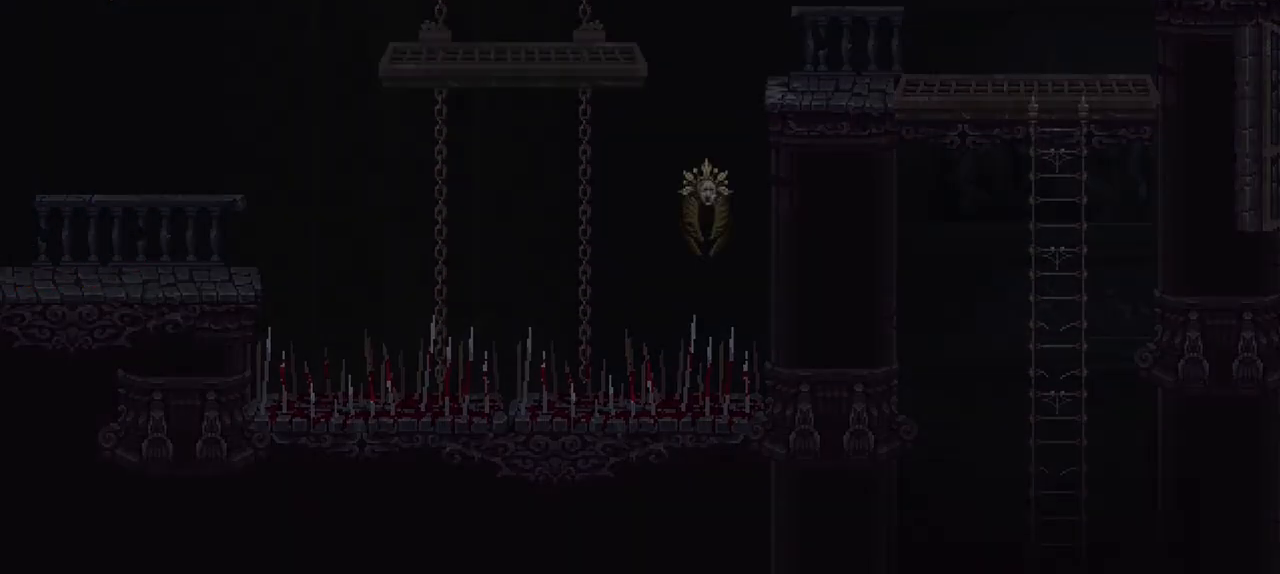
{"buttons": [], "left_stick": "center", "right_stick": "center", "events": [[17, "left_stick", "center"]]}
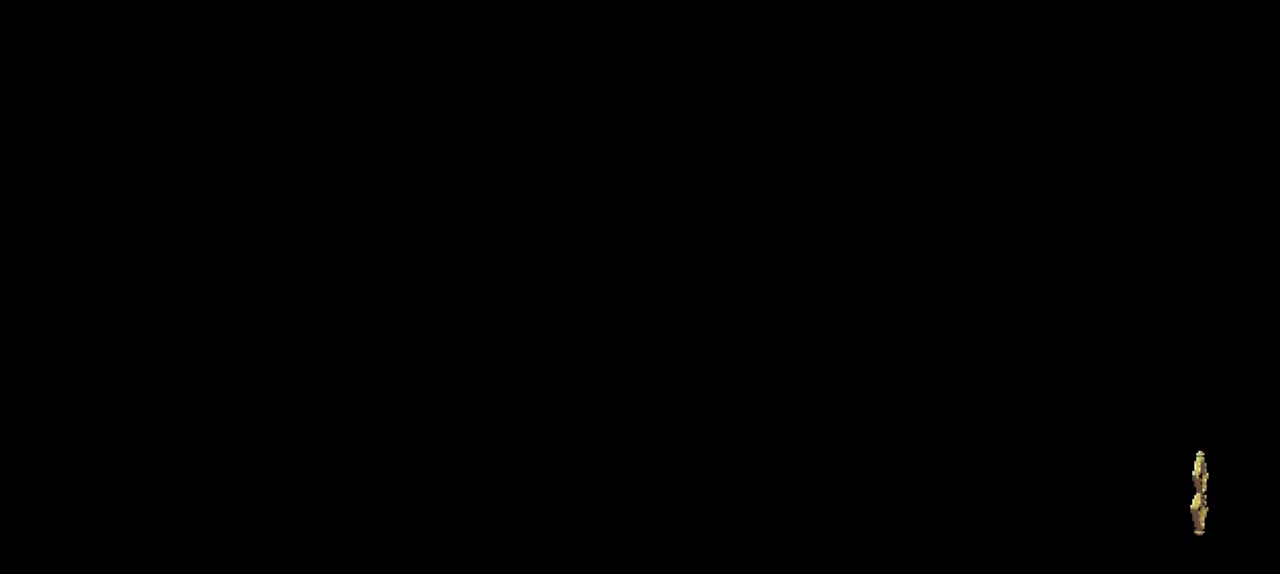
{"buttons": ["Y"], "left_stick": "left", "right_stick": "center", "events": [[83, "left_stick", "left"], [483, "Y", "down"]]}
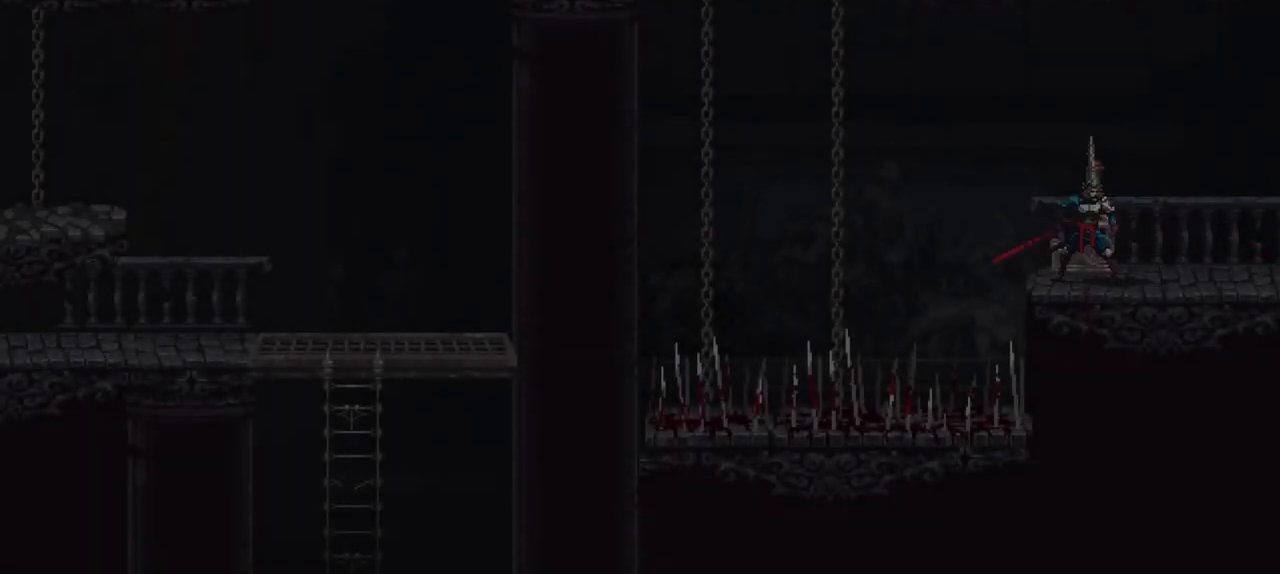
{"buttons": [], "left_stick": "center", "right_stick": "center", "events": [[50, "Y", "up"], [50, "left_stick", "center"], [117, "Y", "down"], [217, "Y", "up"]]}
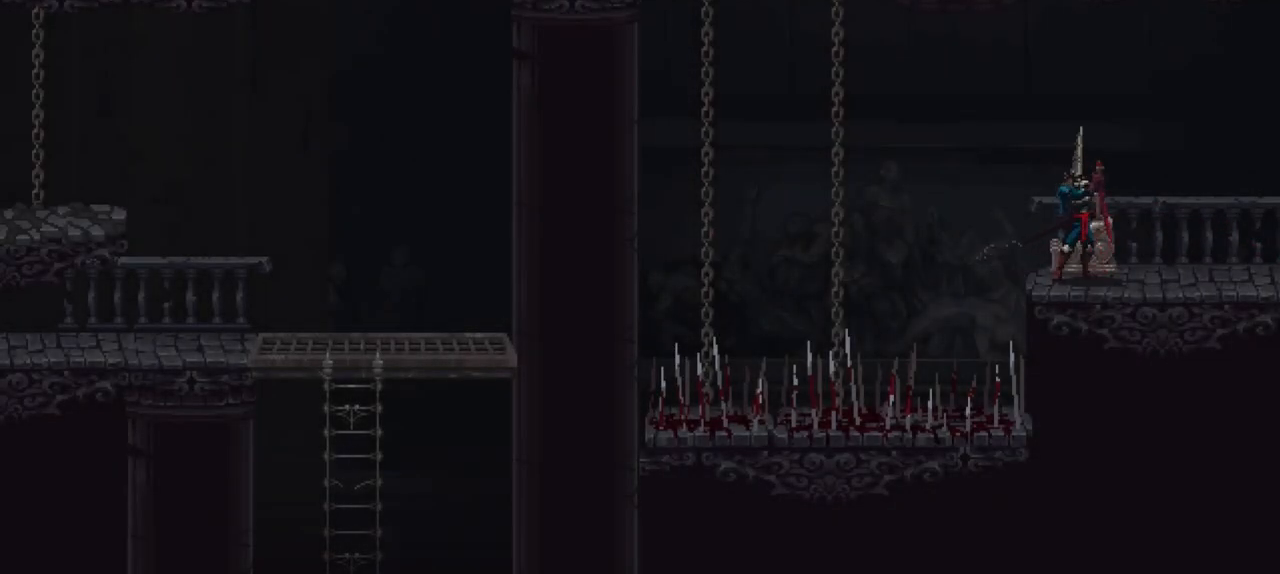
{"buttons": [], "left_stick": "center", "right_stick": "center", "events": []}
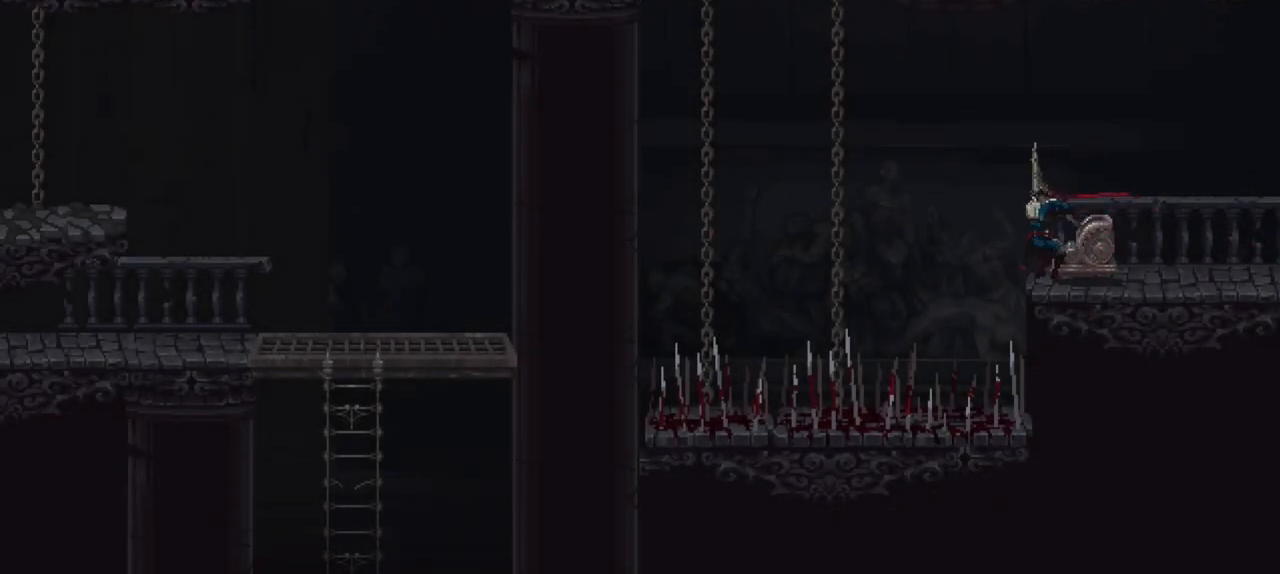
{"buttons": [], "left_stick": "center", "right_stick": "center", "events": []}
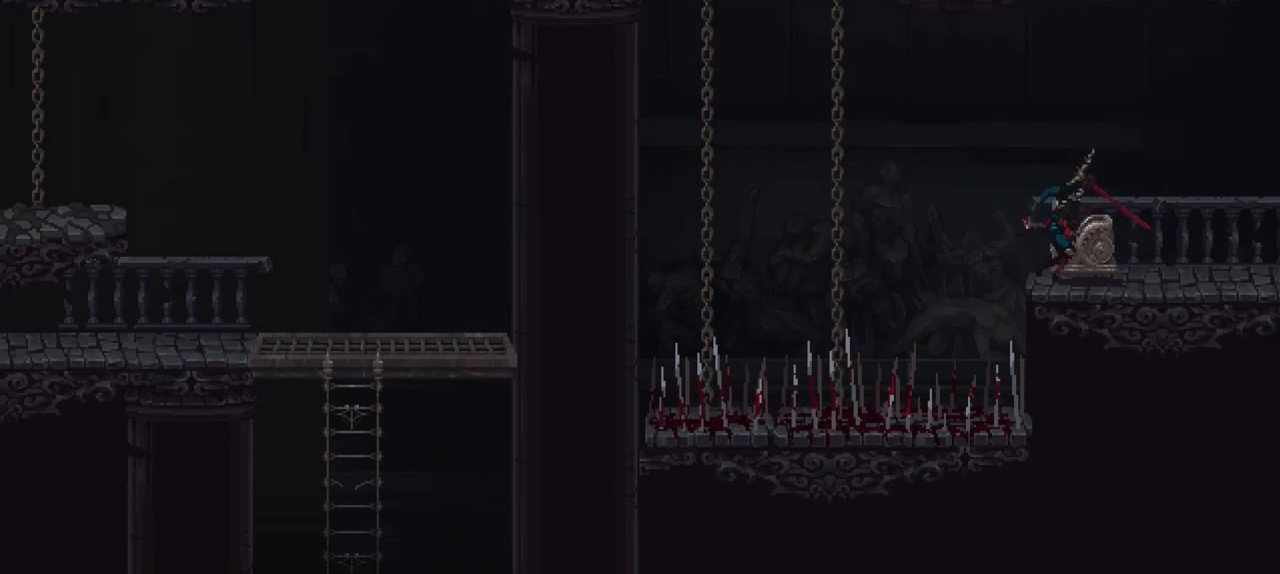
{"buttons": [], "left_stick": "center", "right_stick": "center", "events": []}
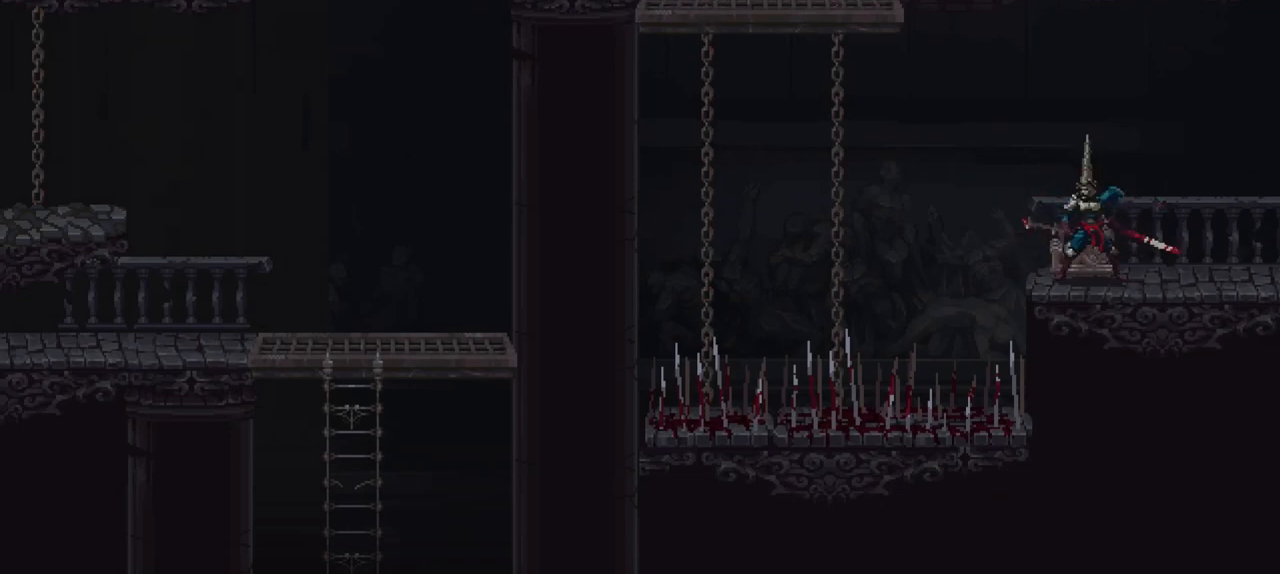
{"buttons": [], "left_stick": "center", "right_stick": "center", "events": []}
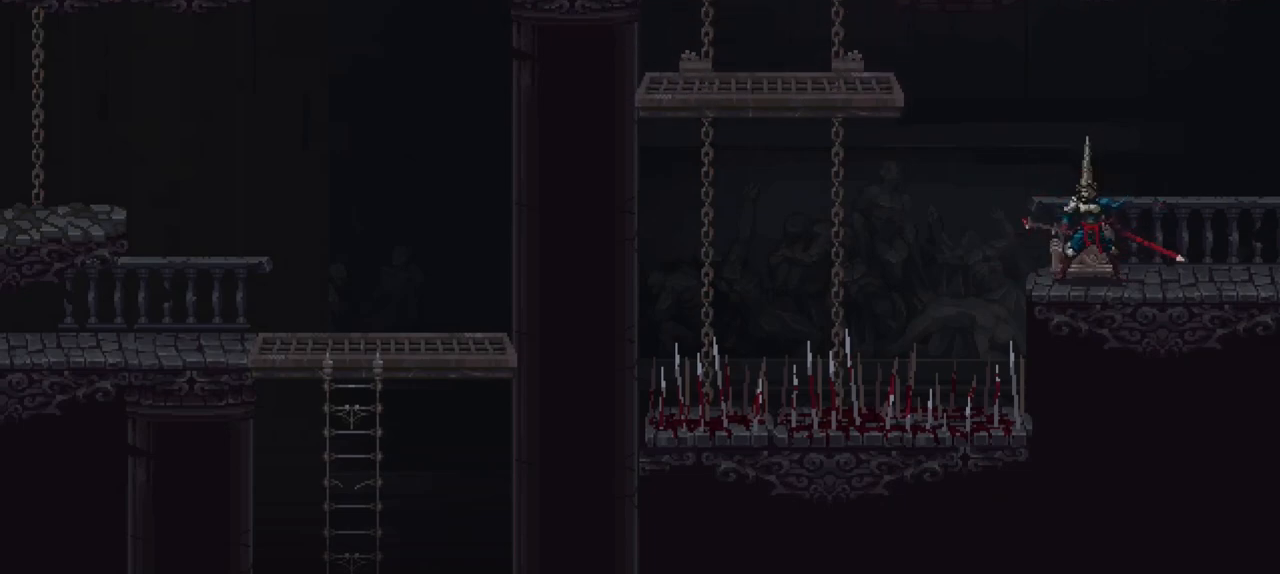
{"buttons": ["A"], "left_stick": "left", "right_stick": "center", "events": [[217, "left_stick", "left"], [350, "A", "down"]]}
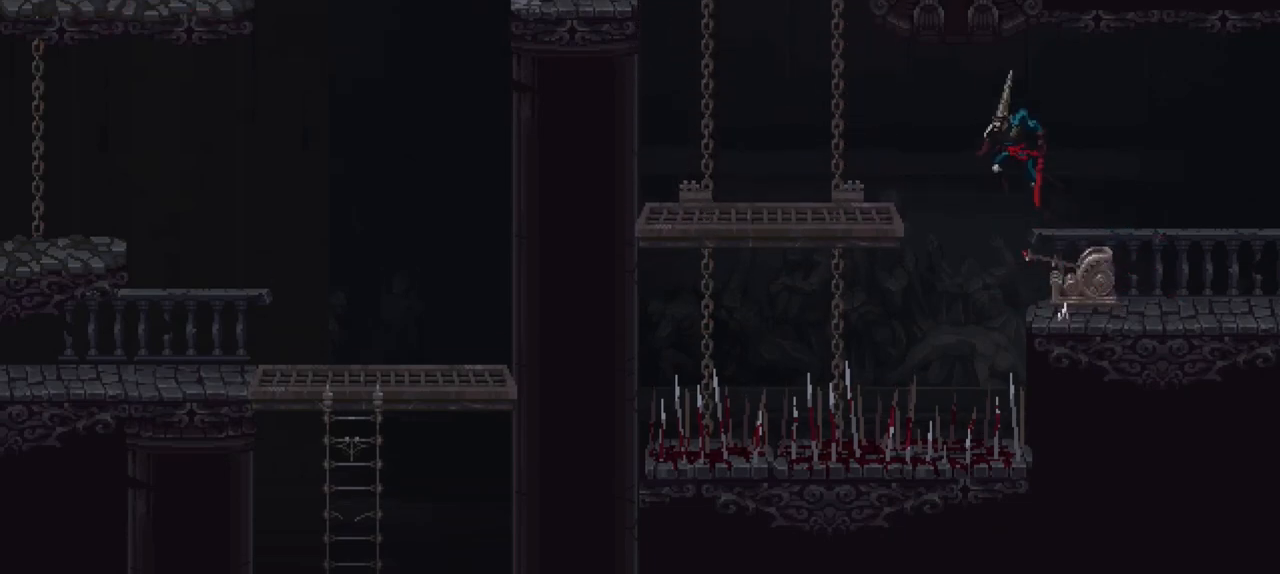
{"buttons": [], "left_stick": "center", "right_stick": "center", "events": [[117, "A", "up"], [483, "left_stick", "center"]]}
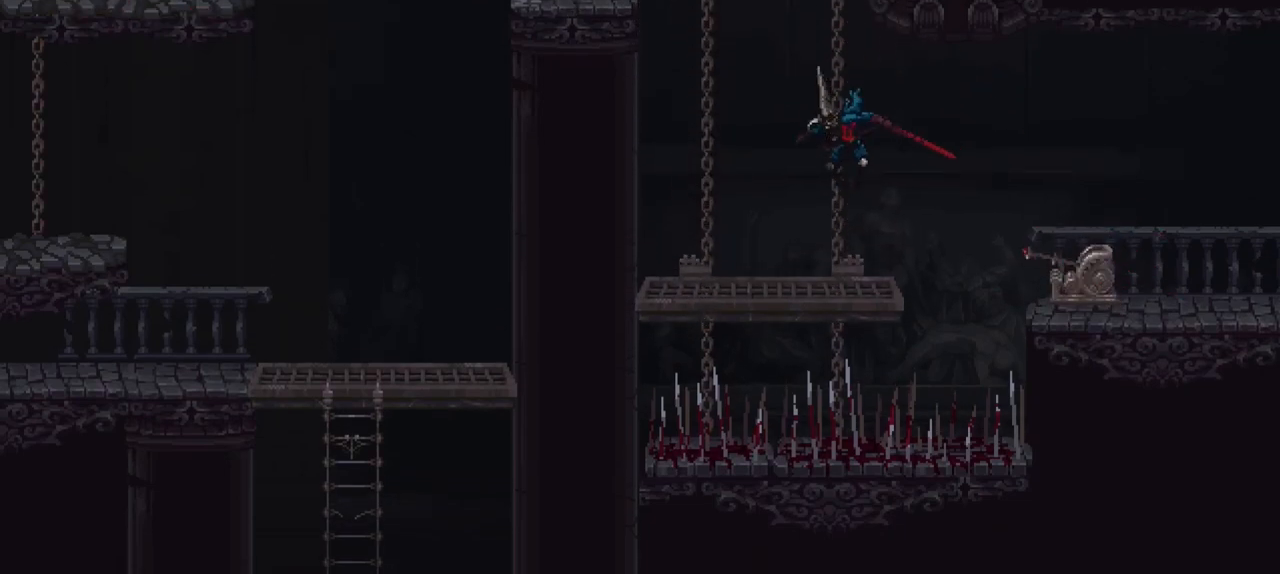
{"buttons": [], "left_stick": "center", "right_stick": "center", "events": []}
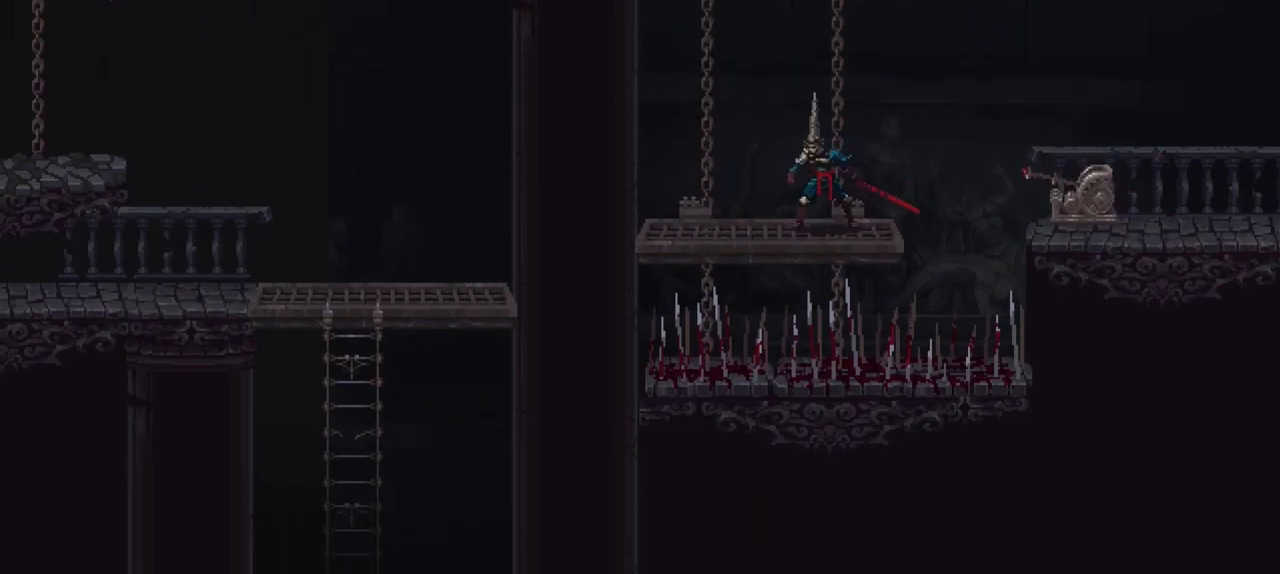
{"buttons": [], "left_stick": "center", "right_stick": "center", "events": []}
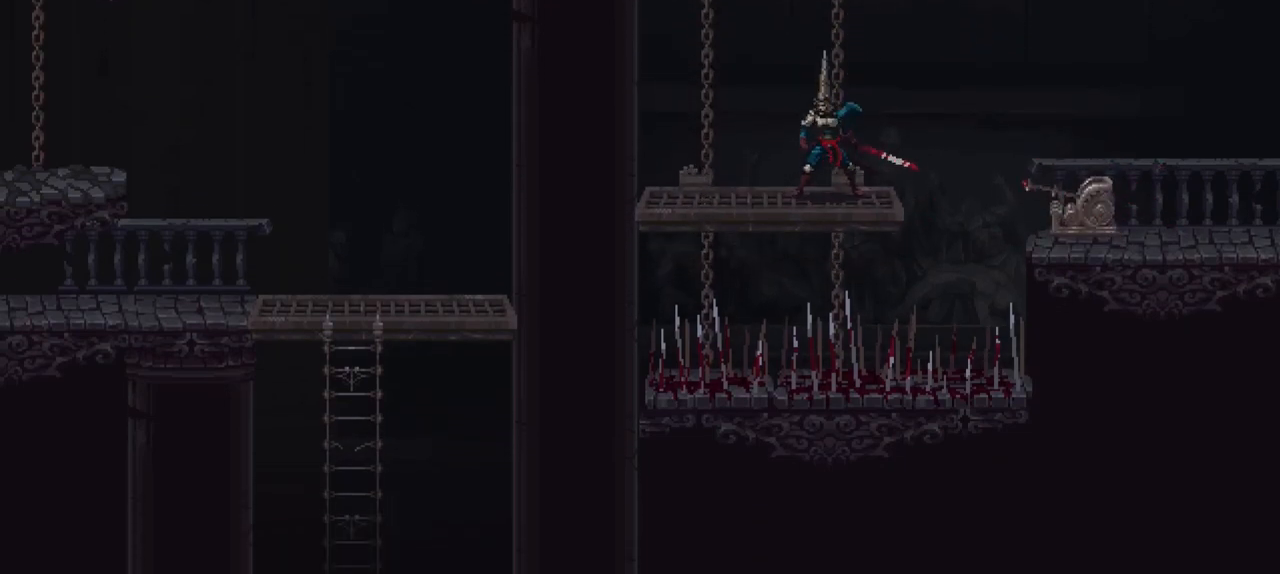
{"buttons": [], "left_stick": "center", "right_stick": "center", "events": []}
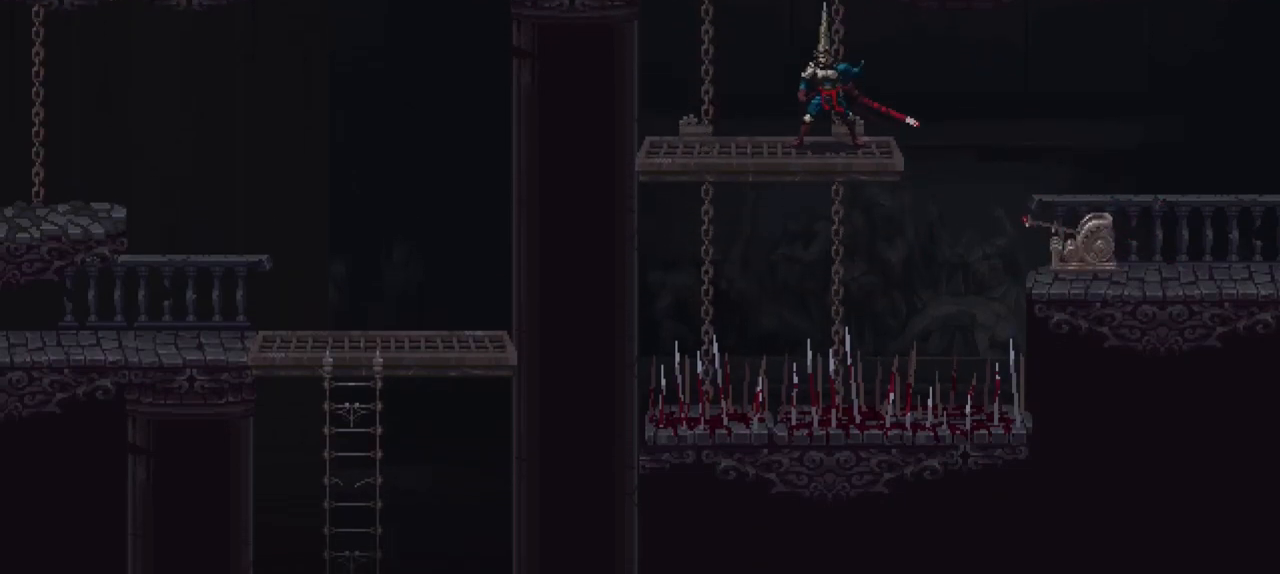
{"buttons": [], "left_stick": "center", "right_stick": "center", "events": []}
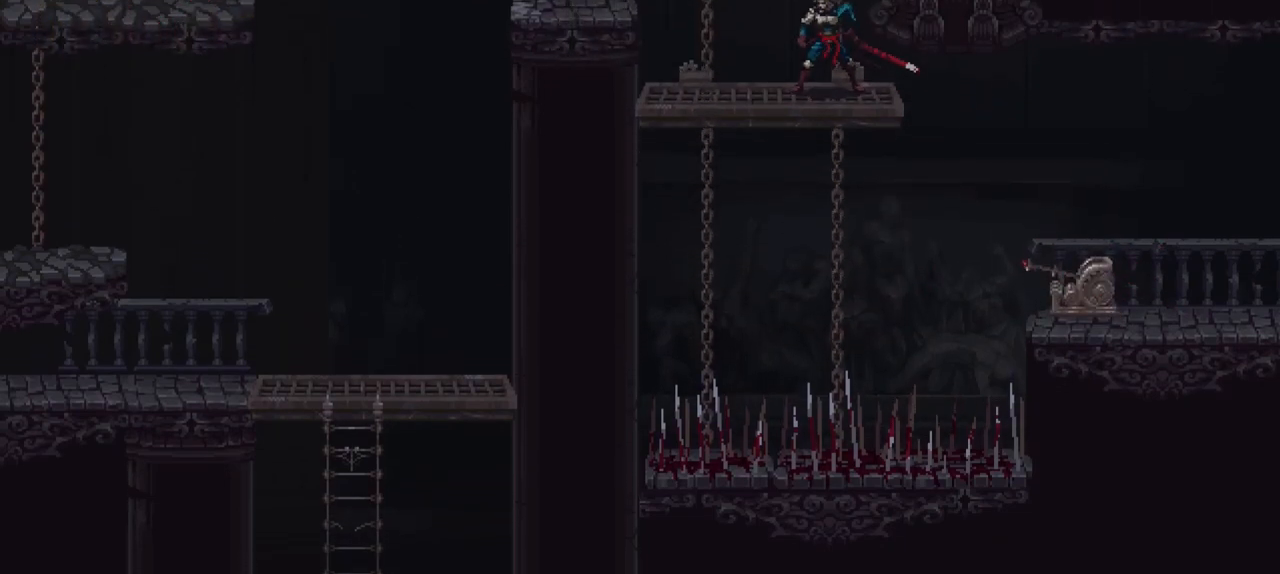
{"buttons": ["A"], "left_stick": "center", "right_stick": "center", "events": [[483, "A", "down"]]}
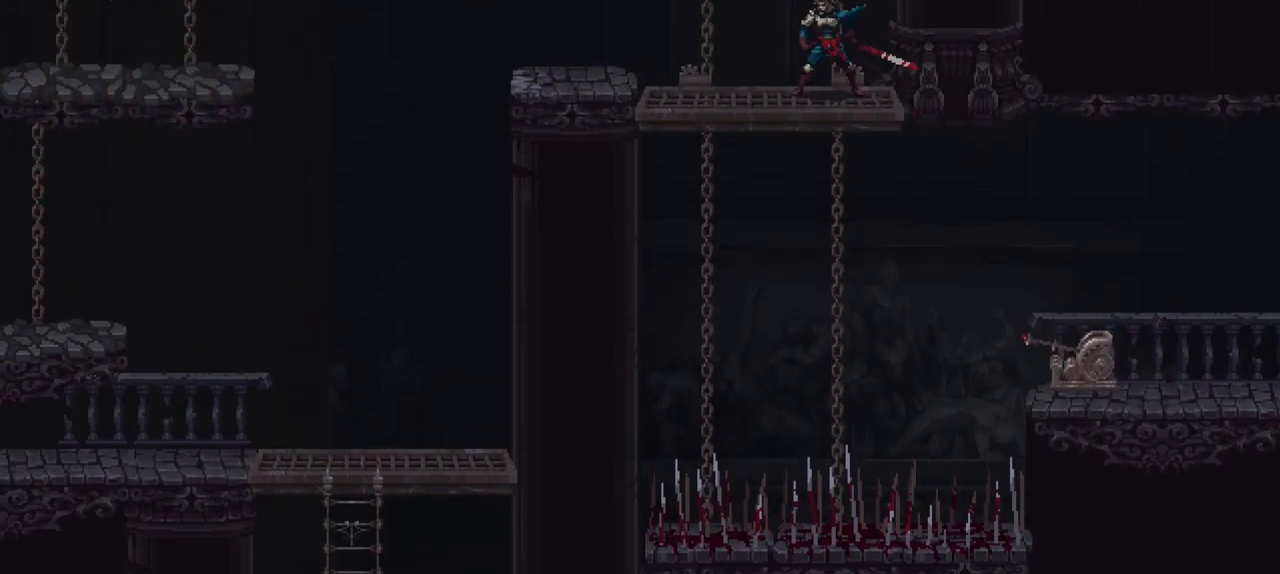
{"buttons": [], "left_stick": "center", "right_stick": "center", "events": [[217, "A", "up"]]}
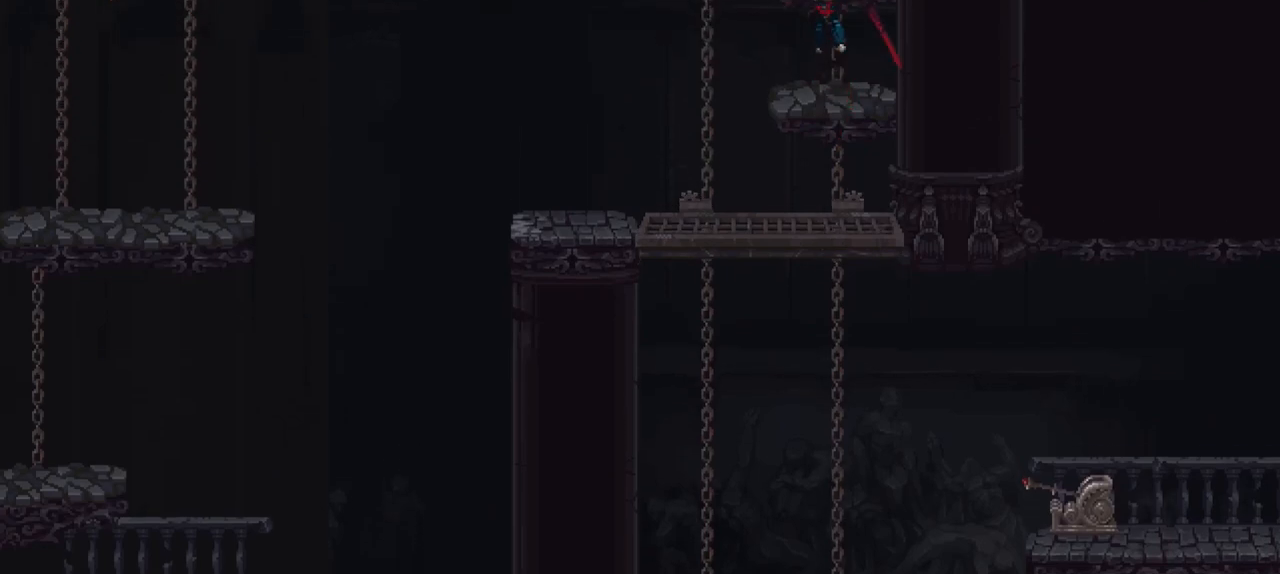
{"buttons": [], "left_stick": "center", "right_stick": "center", "events": [[83, "A", "down"], [250, "A", "up"]]}